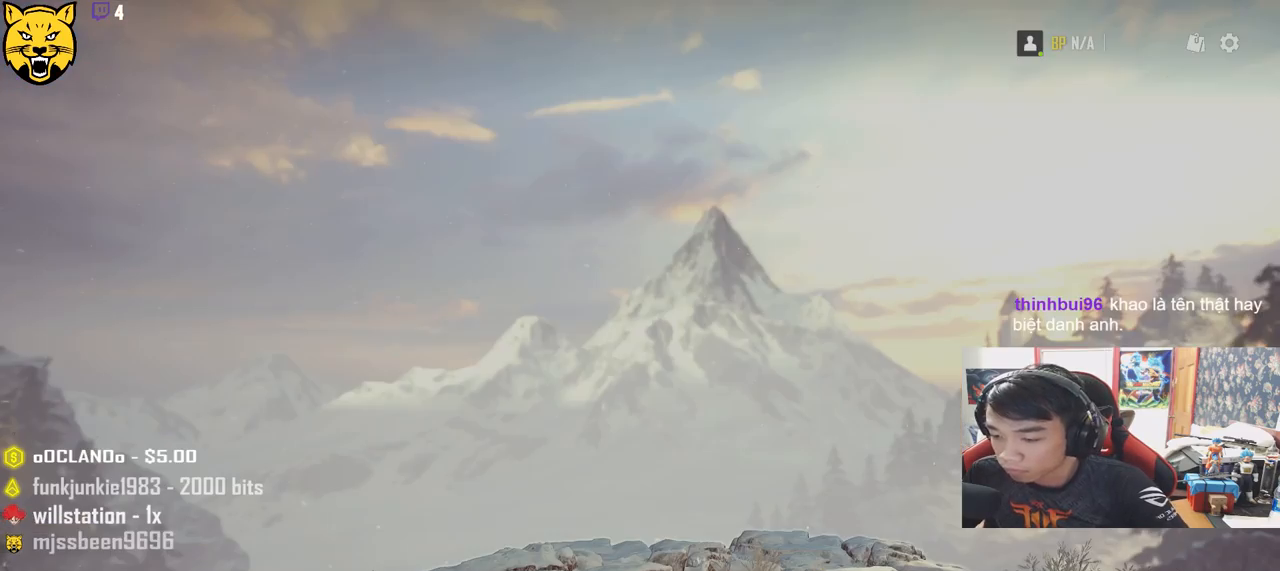
Gameplay with keyboard and mouse; each line is a JSON object with the keys and mouse buttons held at the frame after it. "events" lists presses ("down") and releases ("up") of "a", "c", "ctrl", "d", "e", "f", "q", "r", "s", "shift", "space", "tab", "v", "w", "x", "z", "mouse_left", "mouse_wheel", "mouse_right" and "mouse_mb4" between this image and that frame as [ms after this image, input, new state], when the widget could be followed in between. "mouse_left", "mouse_wheel", "mouse_right", "mouse_mb4" = the "left", "wheel", "right", "mb4" buttons of the "mouse" list. No other keys are recorded. "wheel" means that the mouse wheel is clicked or scrolled. Mouse movement is not recorded.
{"keys": [], "mouse": [], "events": []}
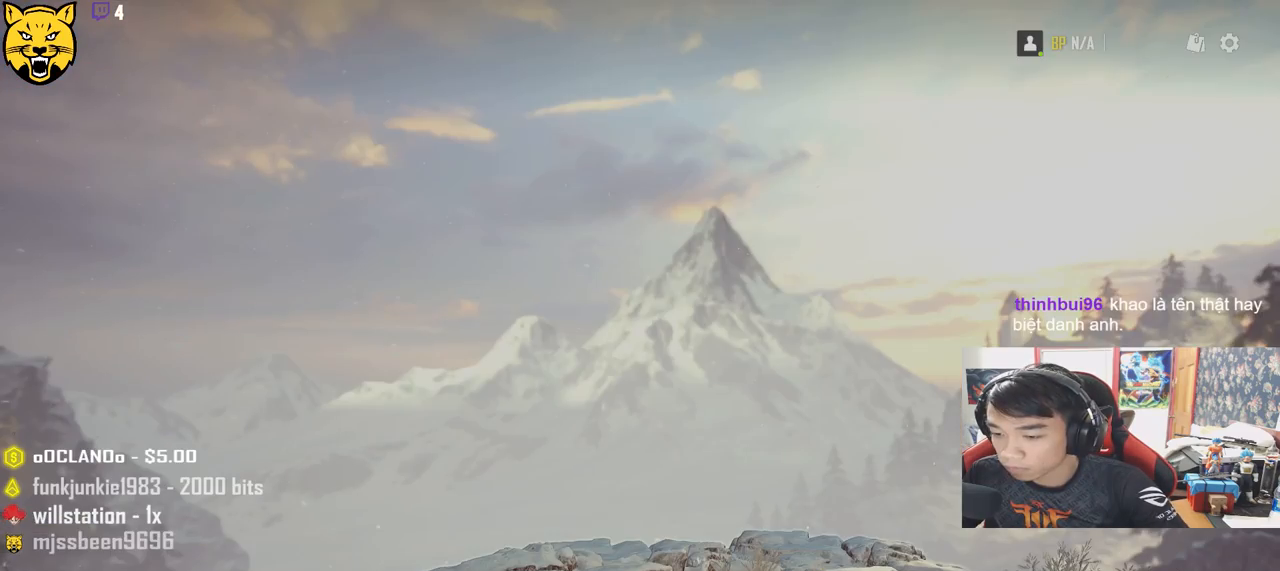
{"keys": [], "mouse": [], "events": []}
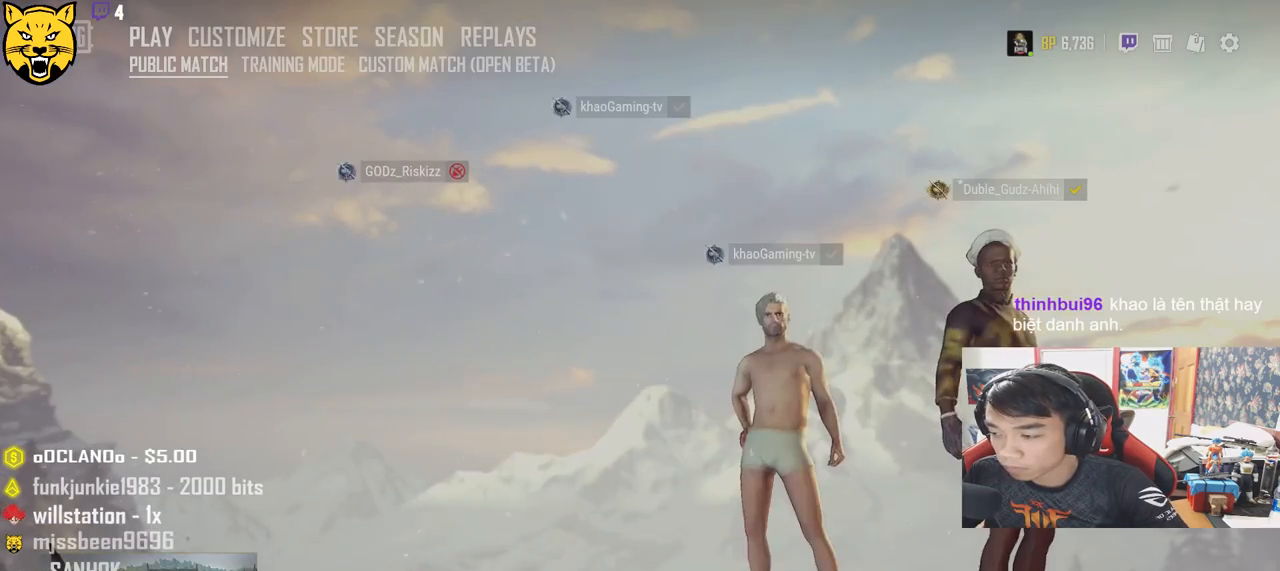
{"keys": [], "mouse": [], "events": [[416, "mouse_left", "down"], [483, "mouse_left", "up"]]}
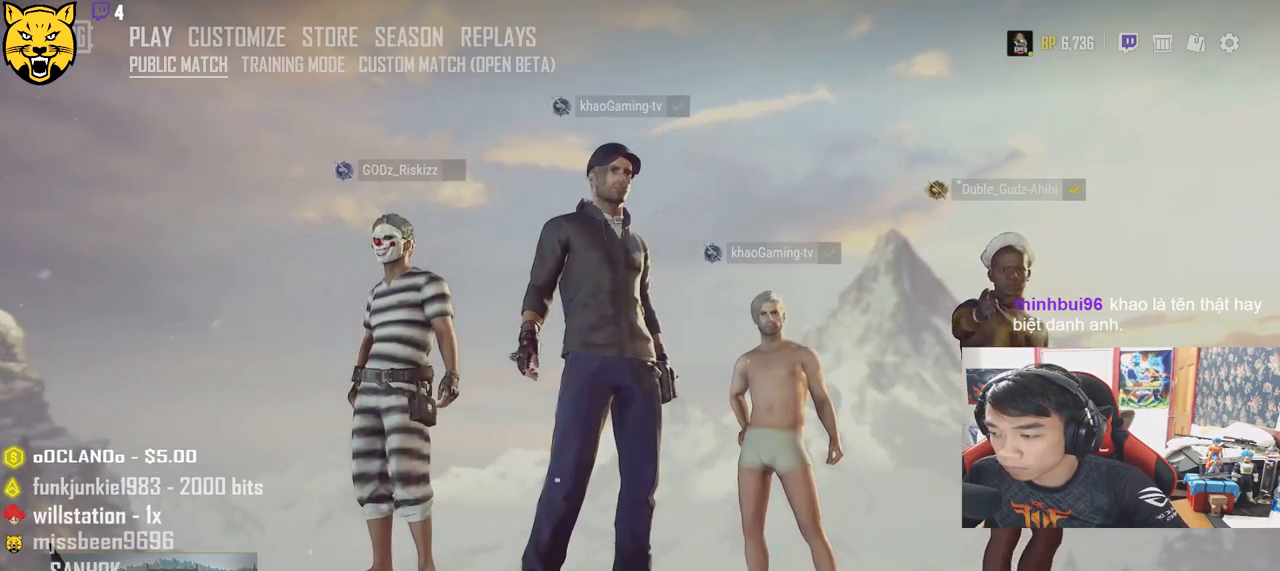
{"keys": [], "mouse": [], "events": []}
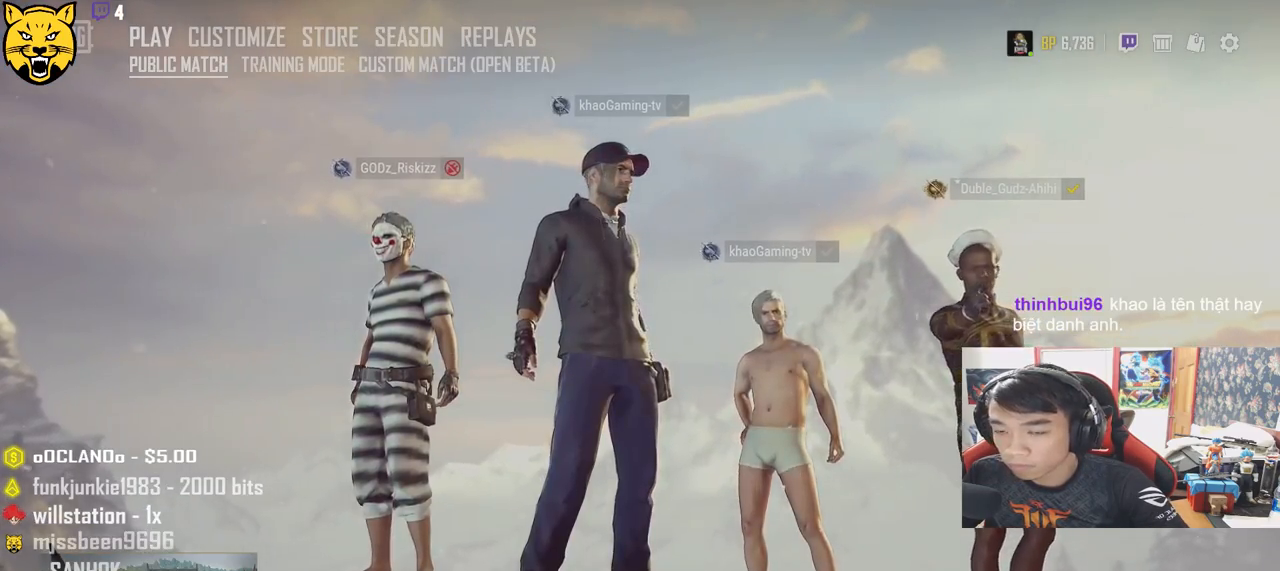
{"keys": [], "mouse": [], "events": []}
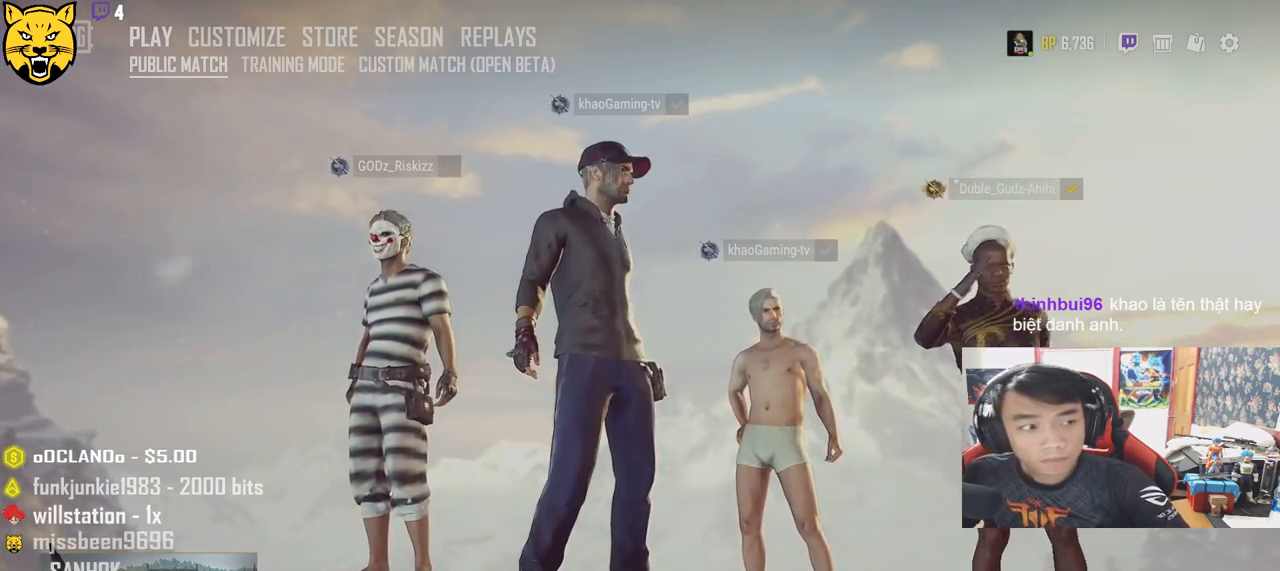
{"keys": [], "mouse": [], "events": []}
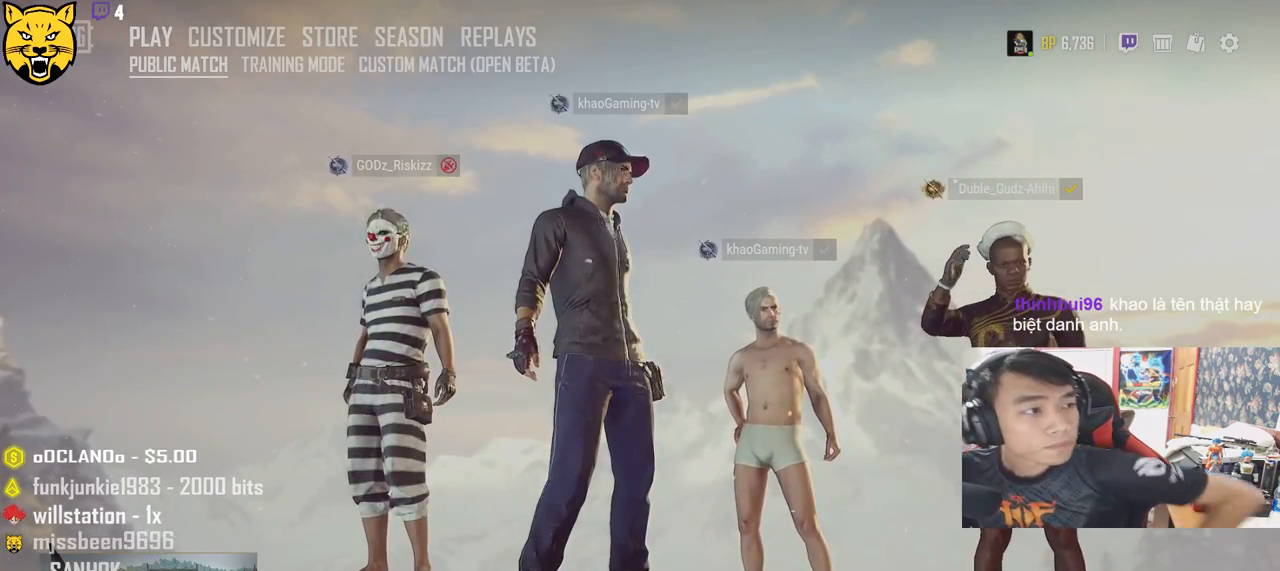
{"keys": [], "mouse": [], "events": []}
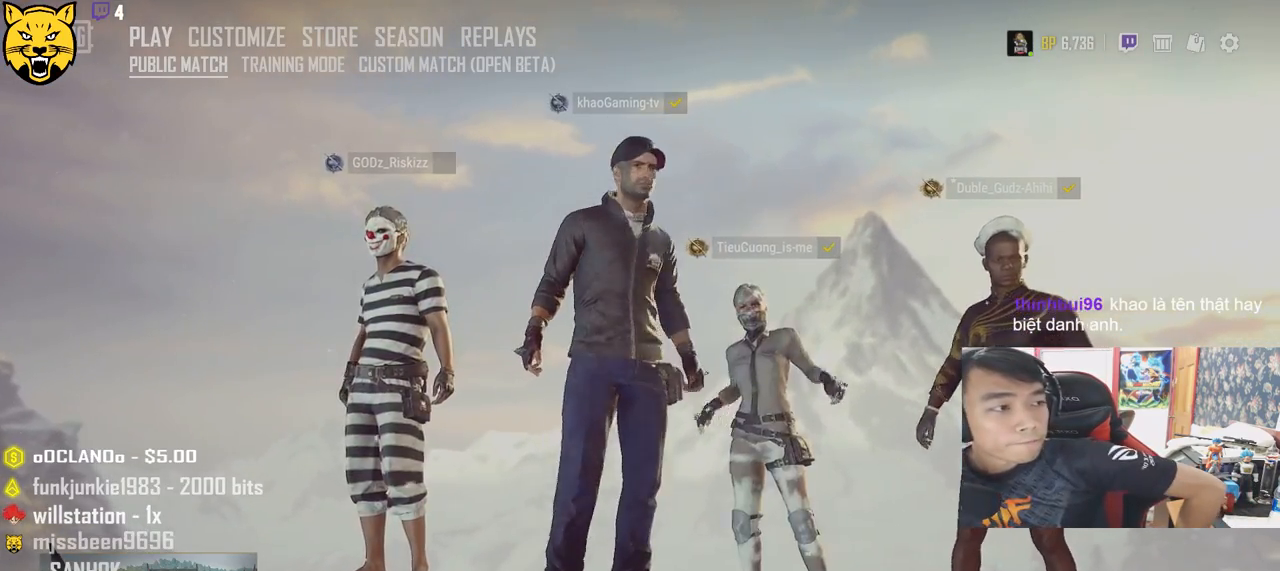
{"keys": [], "mouse": [], "events": []}
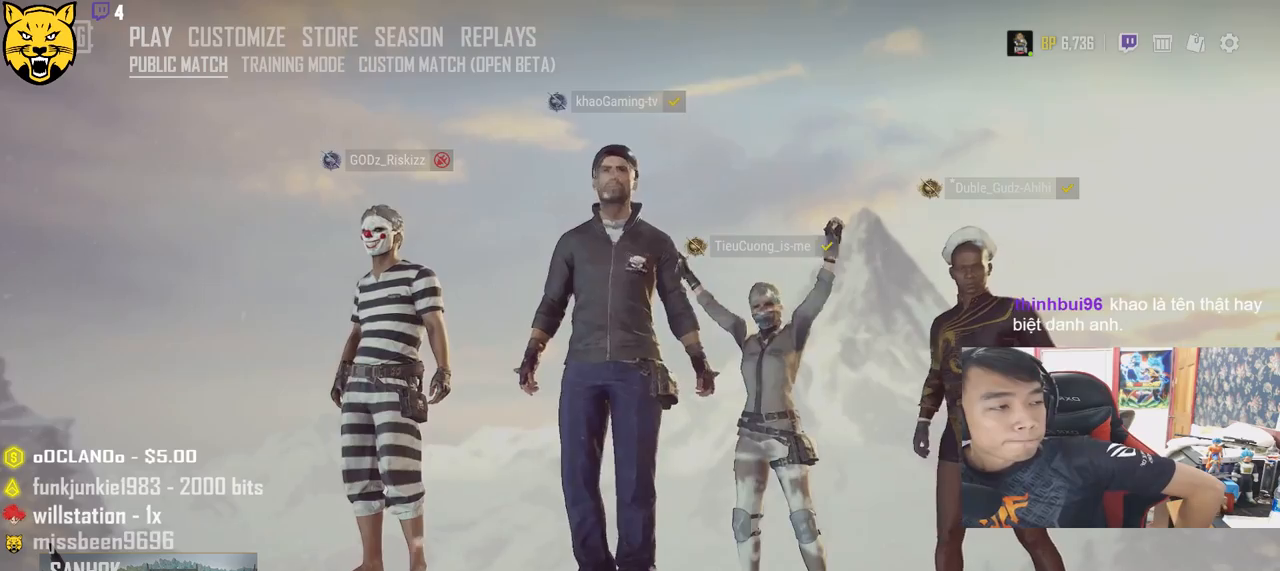
{"keys": [], "mouse": [], "events": []}